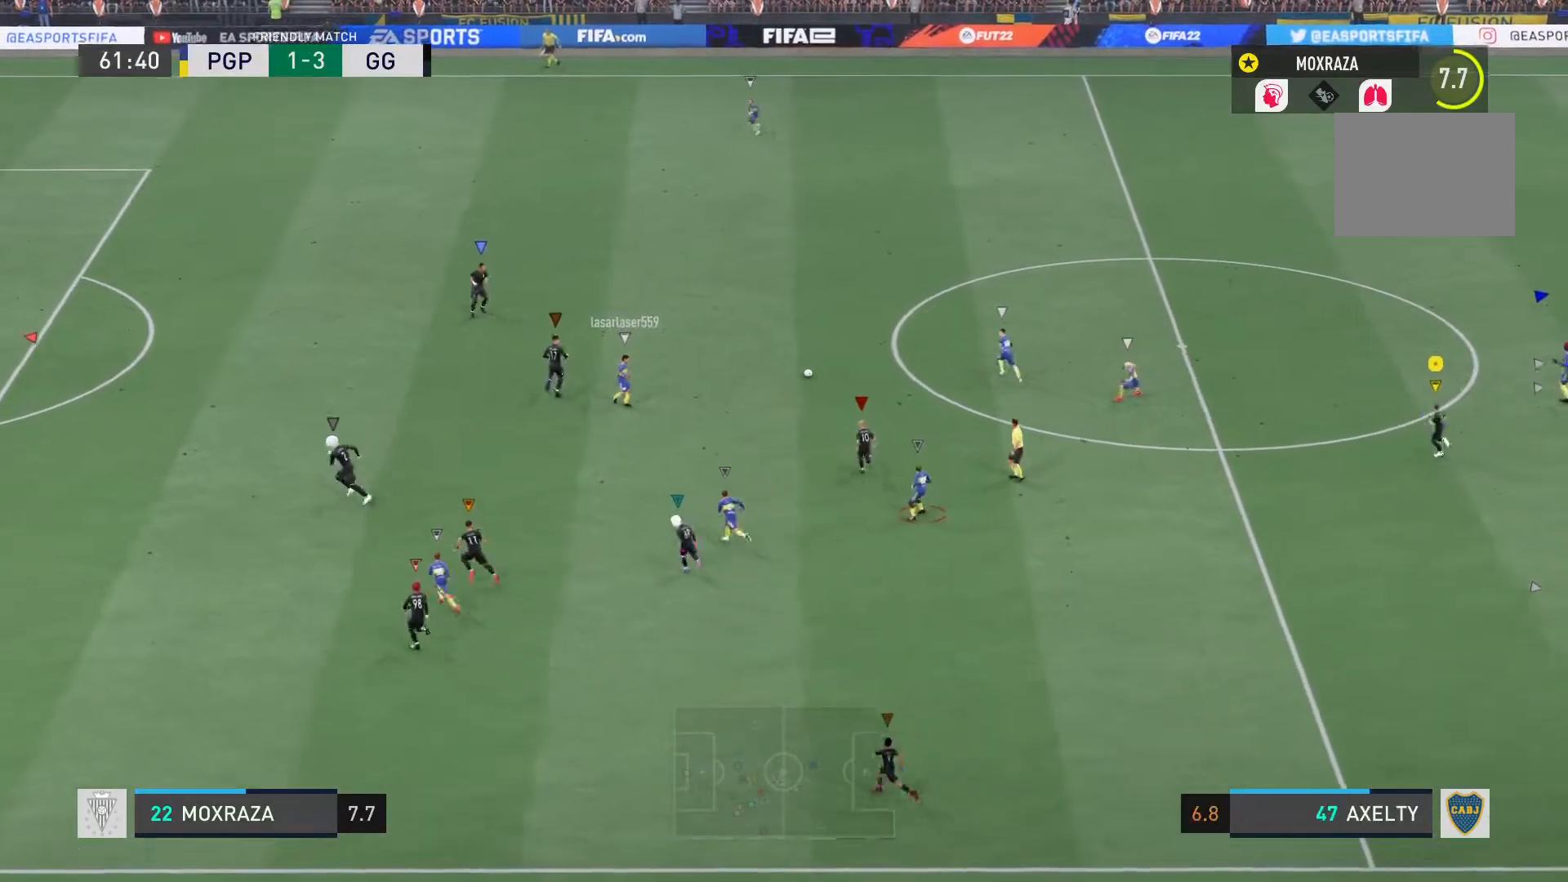
Gameplay with a controller (PlayStation layout); each line is a JSON object with the inputs held at the frame after it. "events" lists button and stick changes between this image and that frame as [ms after this image, input, new state], when the widget could be followed in between. Not read: L3 R3.
{"buttons": ["L1"], "left_stick": "center", "right_stick": "center", "events": []}
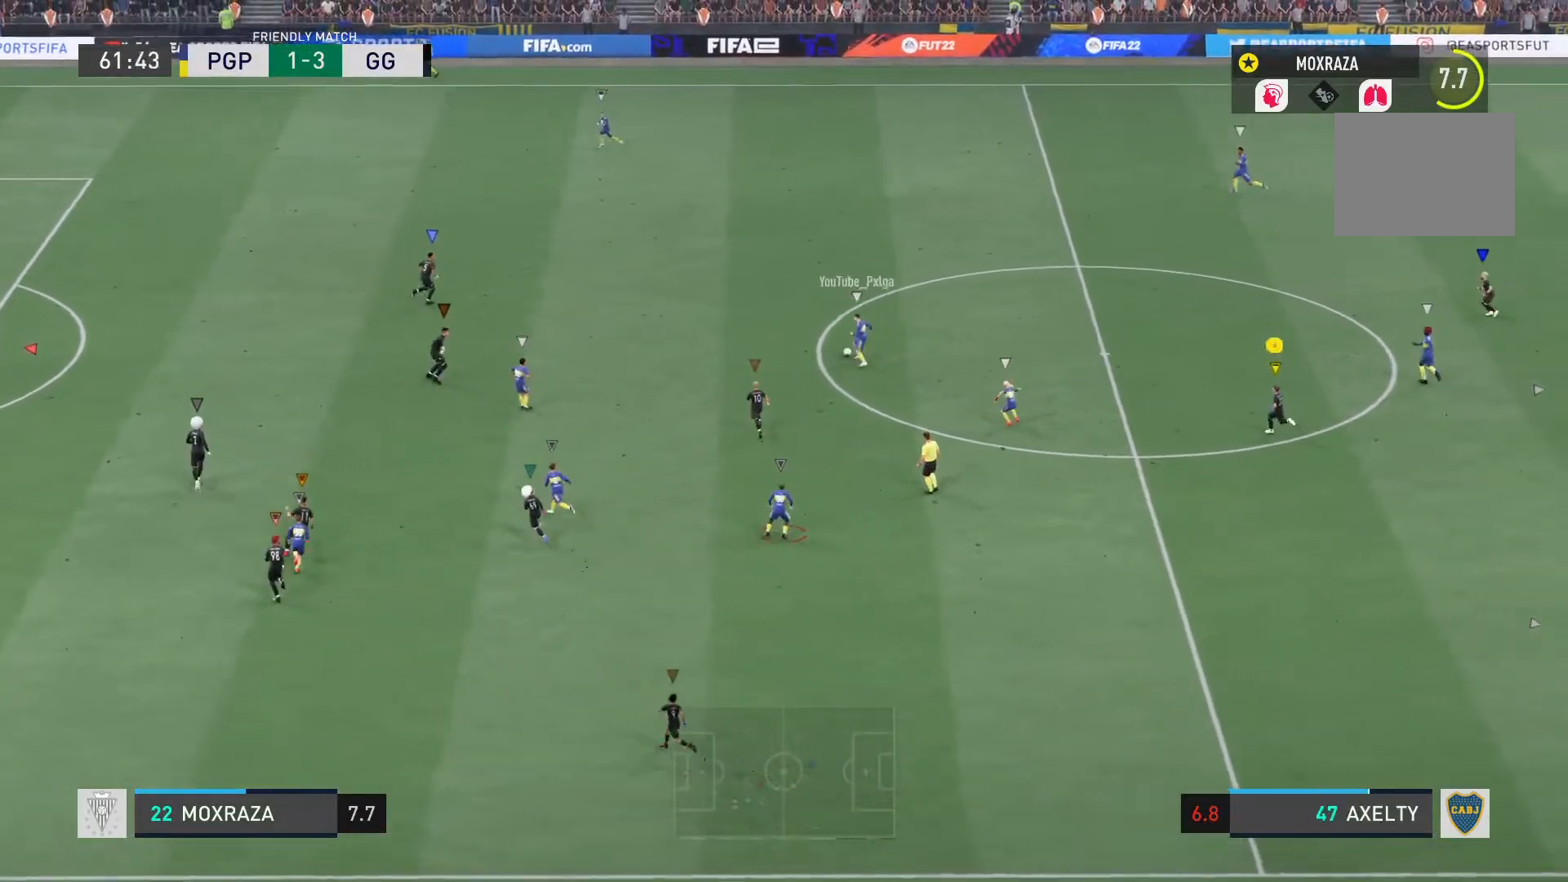
{"buttons": ["L1"], "left_stick": "center", "right_stick": "center", "events": []}
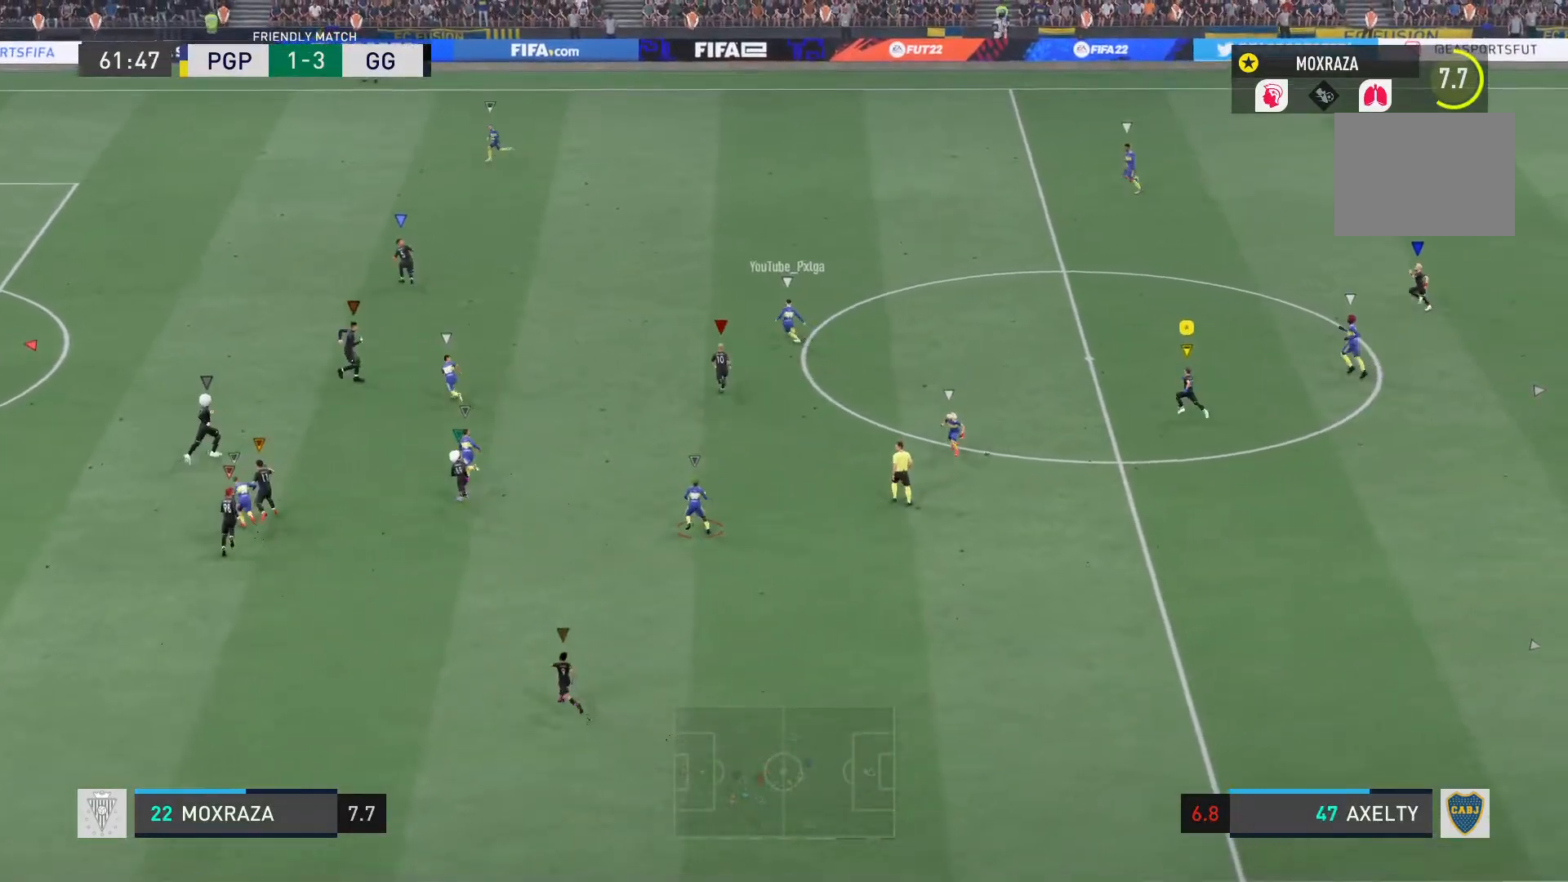
{"buttons": ["L1", "R2"], "left_stick": "center", "right_stick": "center", "events": [[50, "R2", "down"]]}
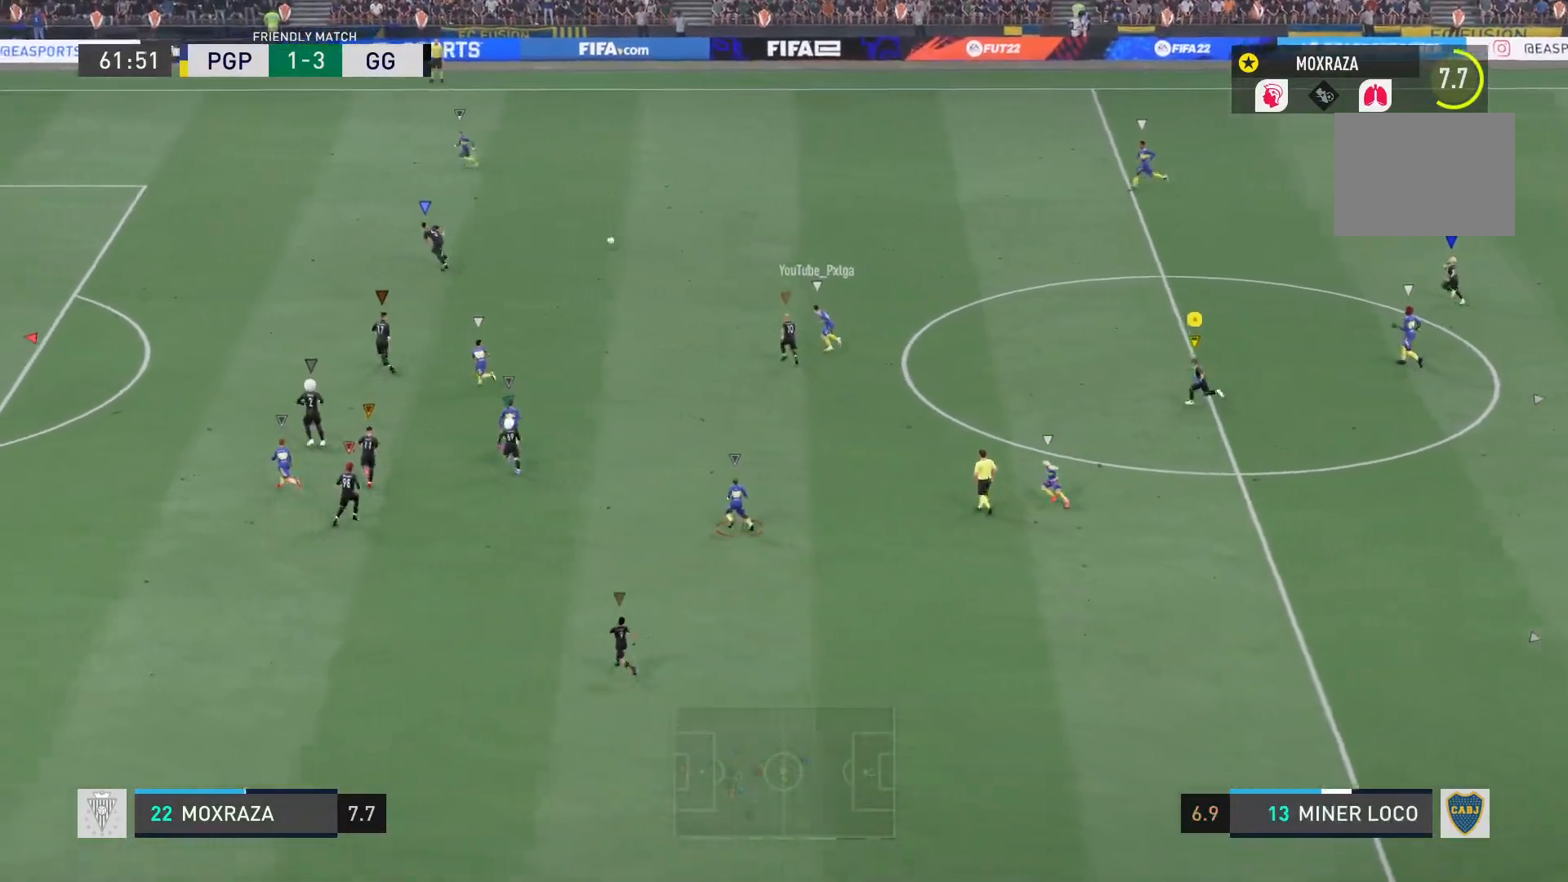
{"buttons": ["L1", "R2"], "left_stick": "down-left", "right_stick": "center", "events": [[267, "left_stick", "down-left"]]}
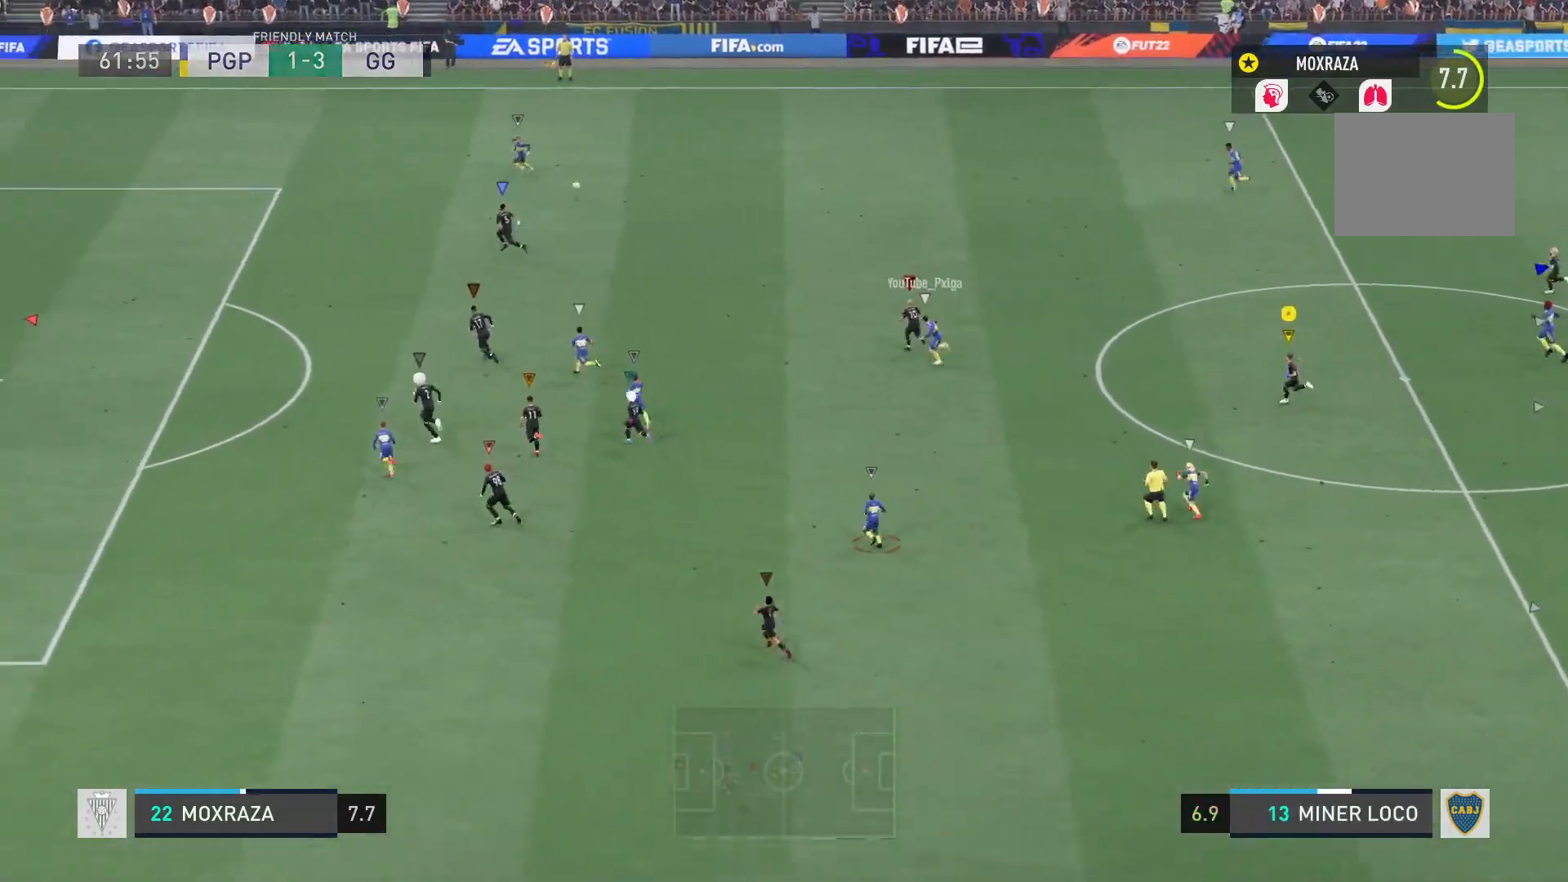
{"buttons": ["L1", "R2"], "left_stick": "down-left", "right_stick": "center", "events": []}
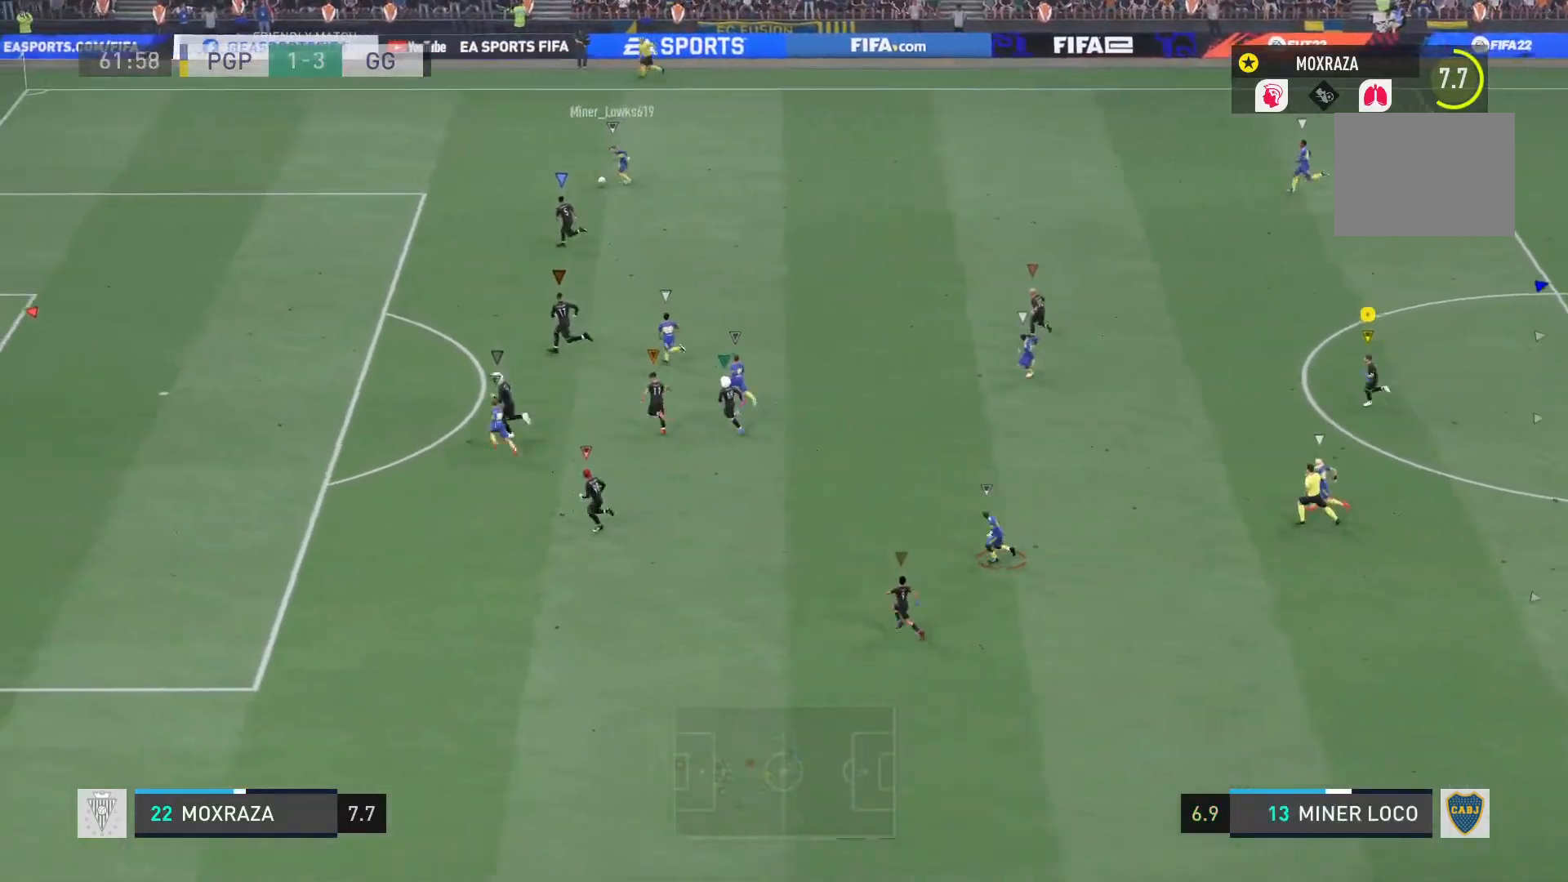
{"buttons": ["L1"], "left_stick": "center", "right_stick": "center", "events": [[50, "left_stick", "center"], [133, "R2", "up"]]}
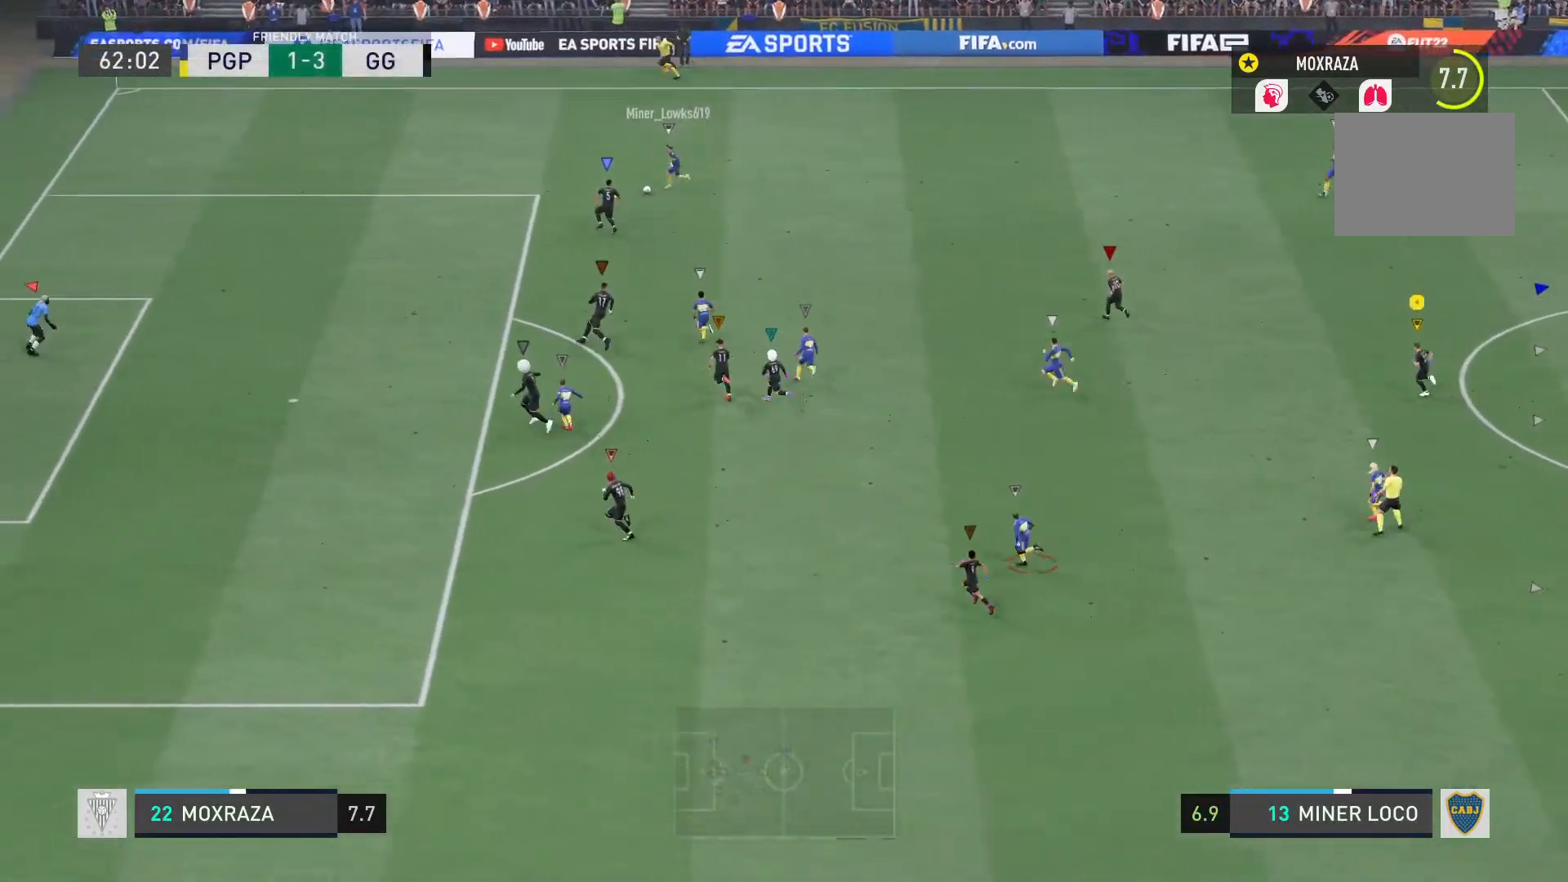
{"buttons": ["L1"], "left_stick": "down", "right_stick": "center", "events": [[134, "left_stick", "down-left"], [300, "left_stick", "down"]]}
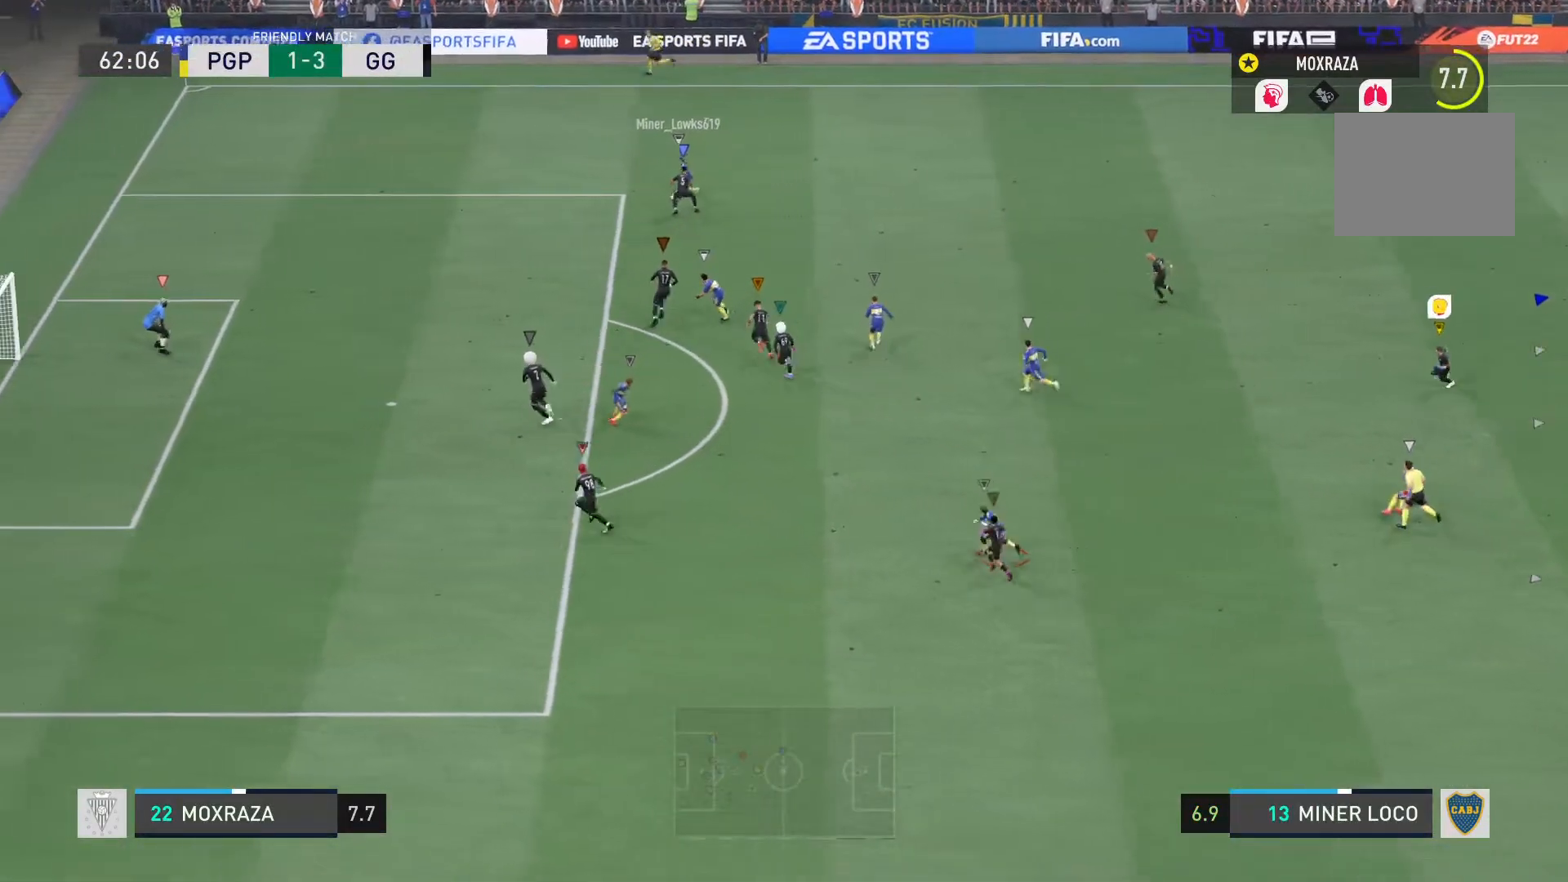
{"buttons": ["L1"], "left_stick": "center", "right_stick": "center", "events": [[66, "left_stick", "center"], [166, "left_stick", "down"], [333, "left_stick", "center"]]}